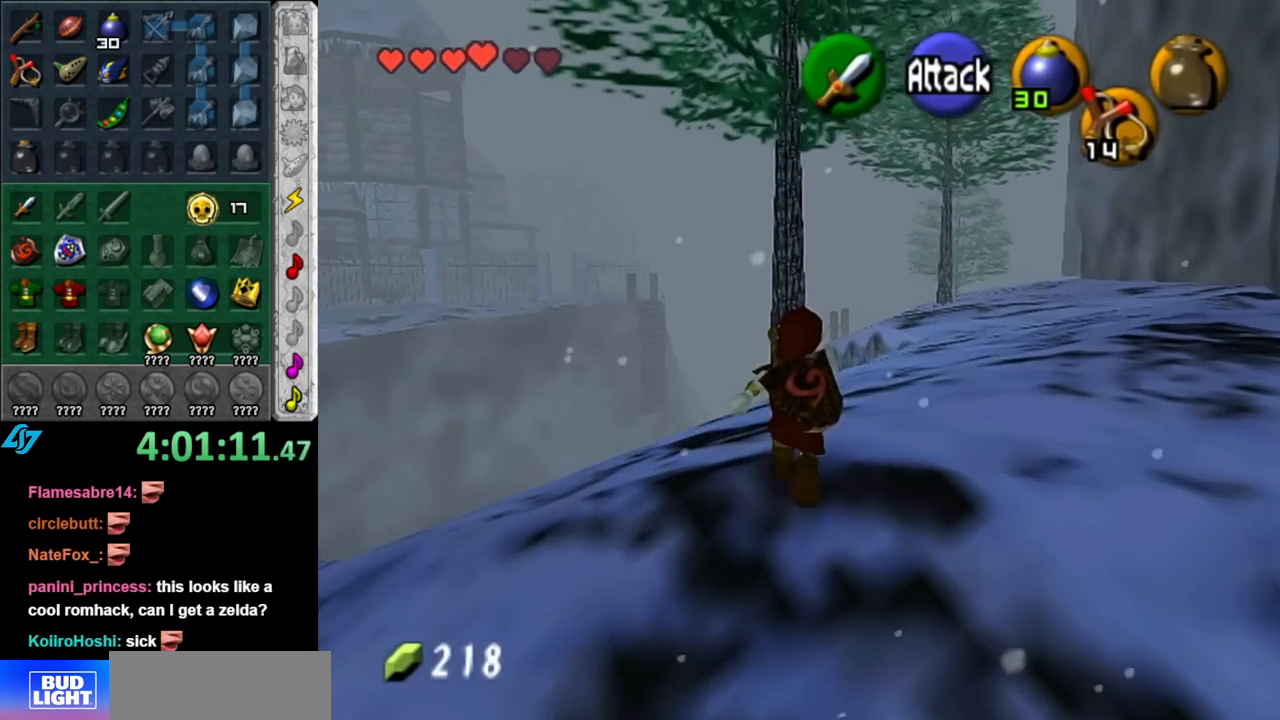
Gameplay with a controller (Nintendo layout); each line is a JSON object with the inputs held at the frame after it. "events" lists button and stick changes between this image and that frame as [ms after this image, input, new state], when the widget could be followed in between. Not read: L2 L3 R2 R3.
{"buttons": ["A"], "left_stick": "up", "right_stick": "center", "events": [[67, "left_stick", "center"], [217, "left_stick", "up"], [500, "A", "down"]]}
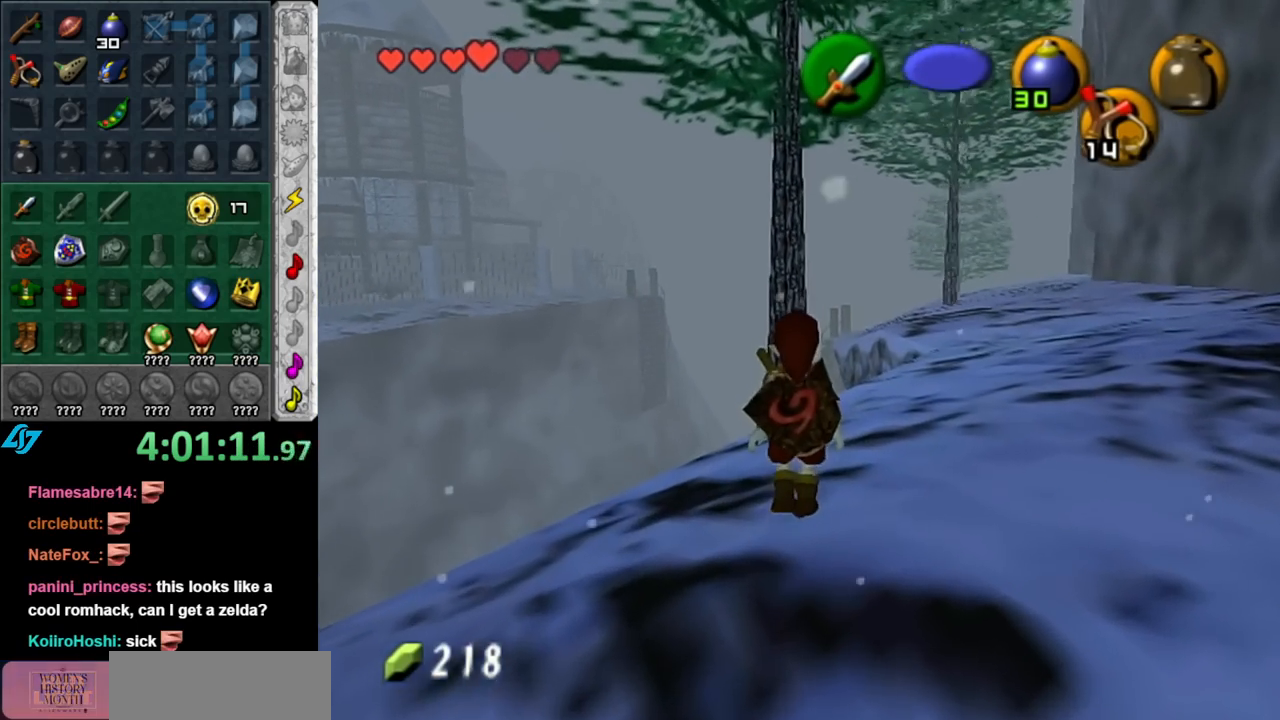
{"buttons": [], "left_stick": "up", "right_stick": "center", "events": [[283, "A", "up"]]}
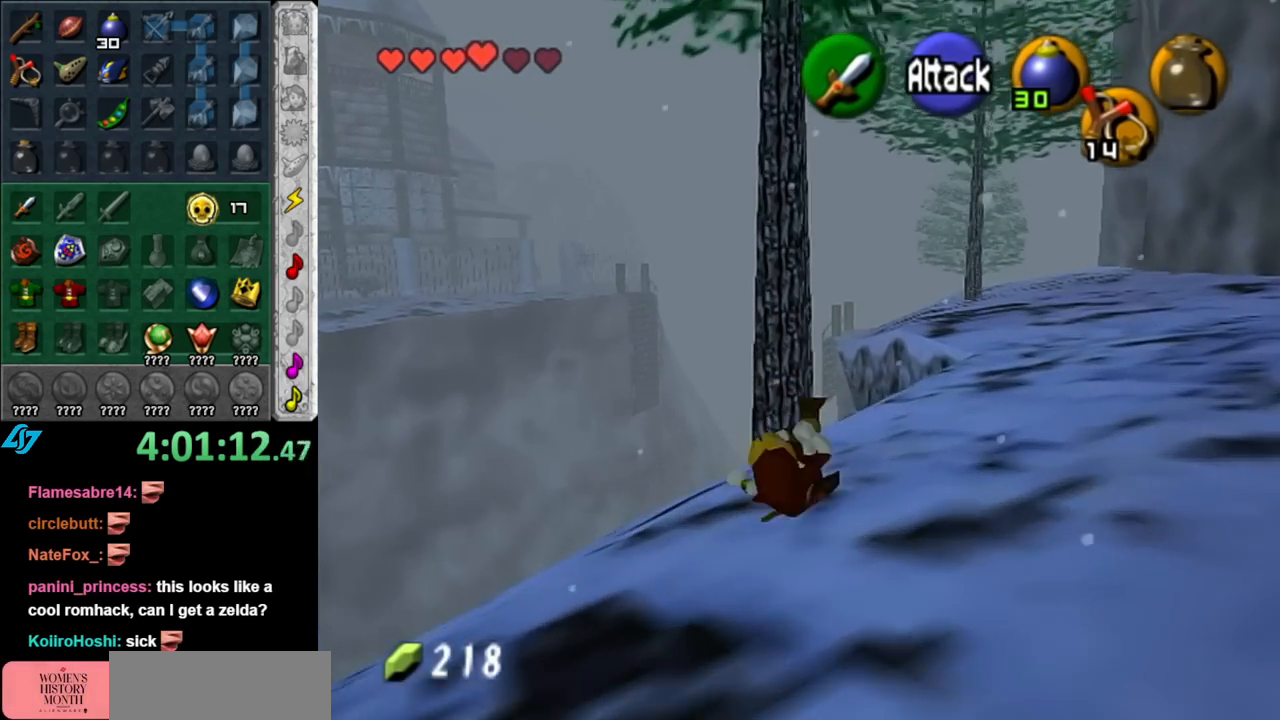
{"buttons": [], "left_stick": "center", "right_stick": "center", "events": [[250, "left_stick", "center"]]}
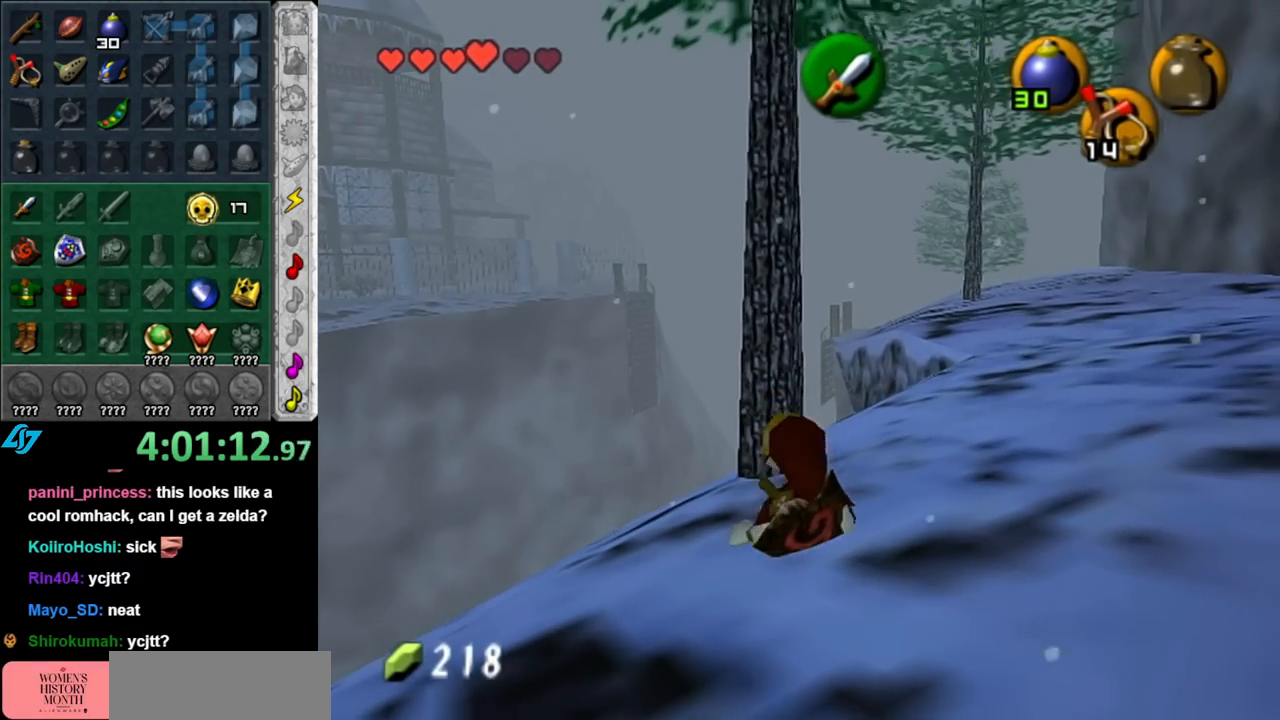
{"buttons": [], "left_stick": "up-right", "right_stick": "center", "events": [[150, "left_stick", "up-right"]]}
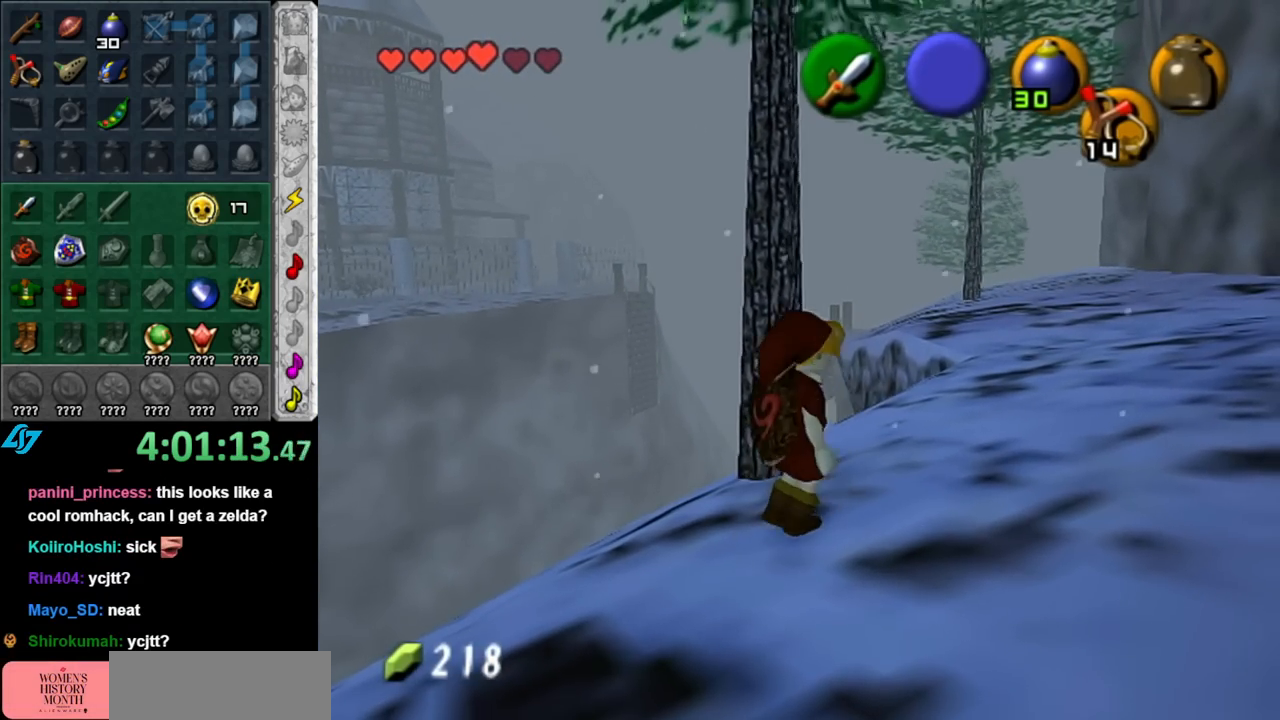
{"buttons": [], "left_stick": "up", "right_stick": "center", "events": [[467, "left_stick", "up"]]}
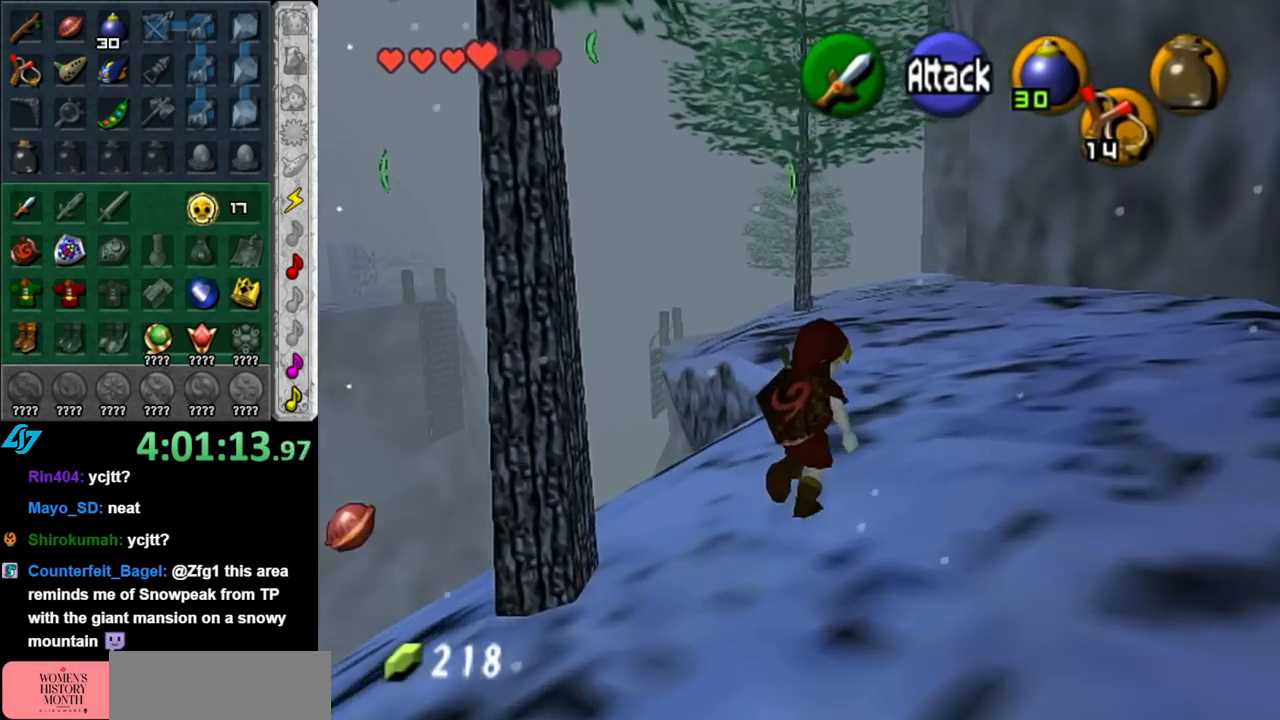
{"buttons": ["A"], "left_stick": "up", "right_stick": "center", "events": [[317, "A", "down"], [433, "A", "up"], [500, "A", "down"]]}
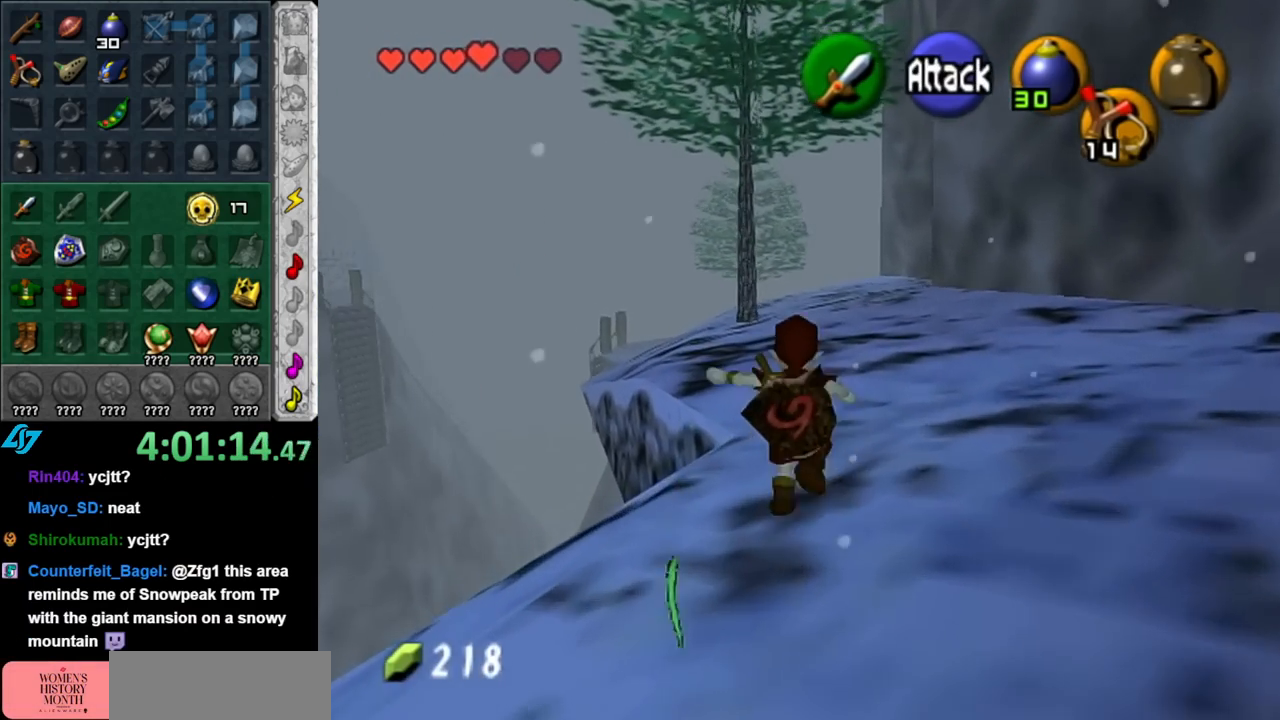
{"buttons": [], "left_stick": "up", "right_stick": "center", "events": [[117, "A", "up"]]}
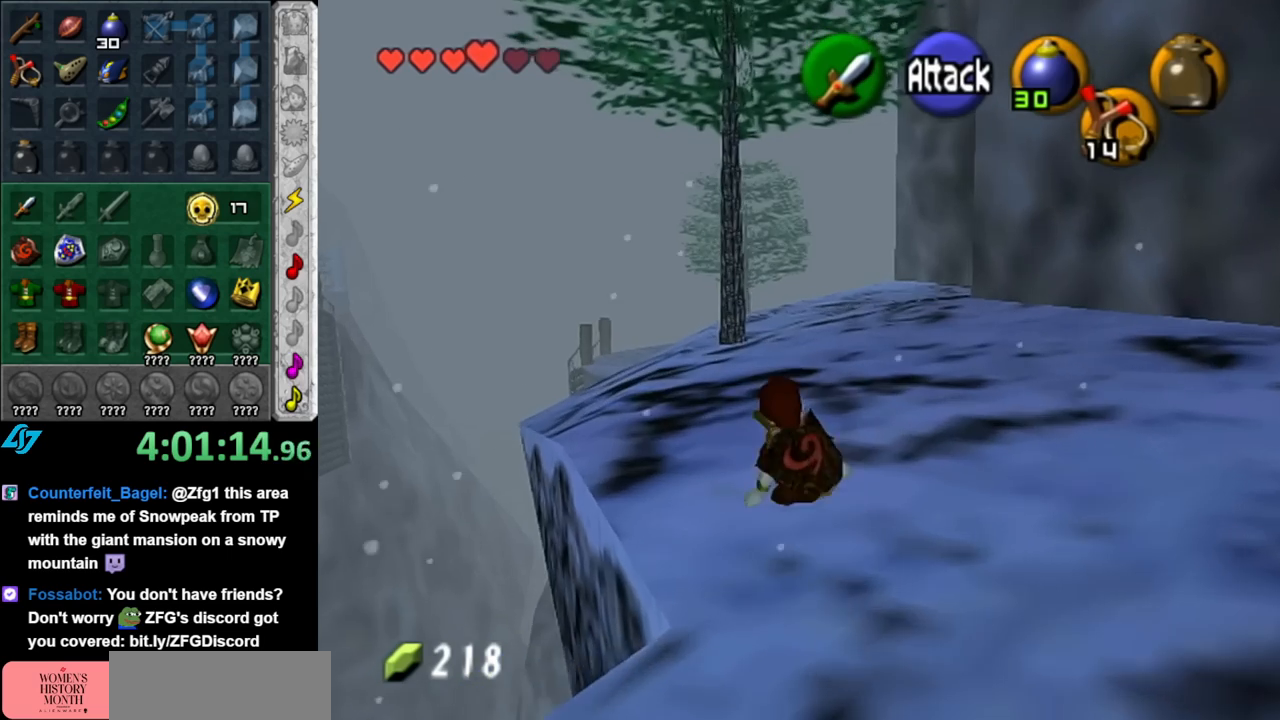
{"buttons": [], "left_stick": "up", "right_stick": "center", "events": []}
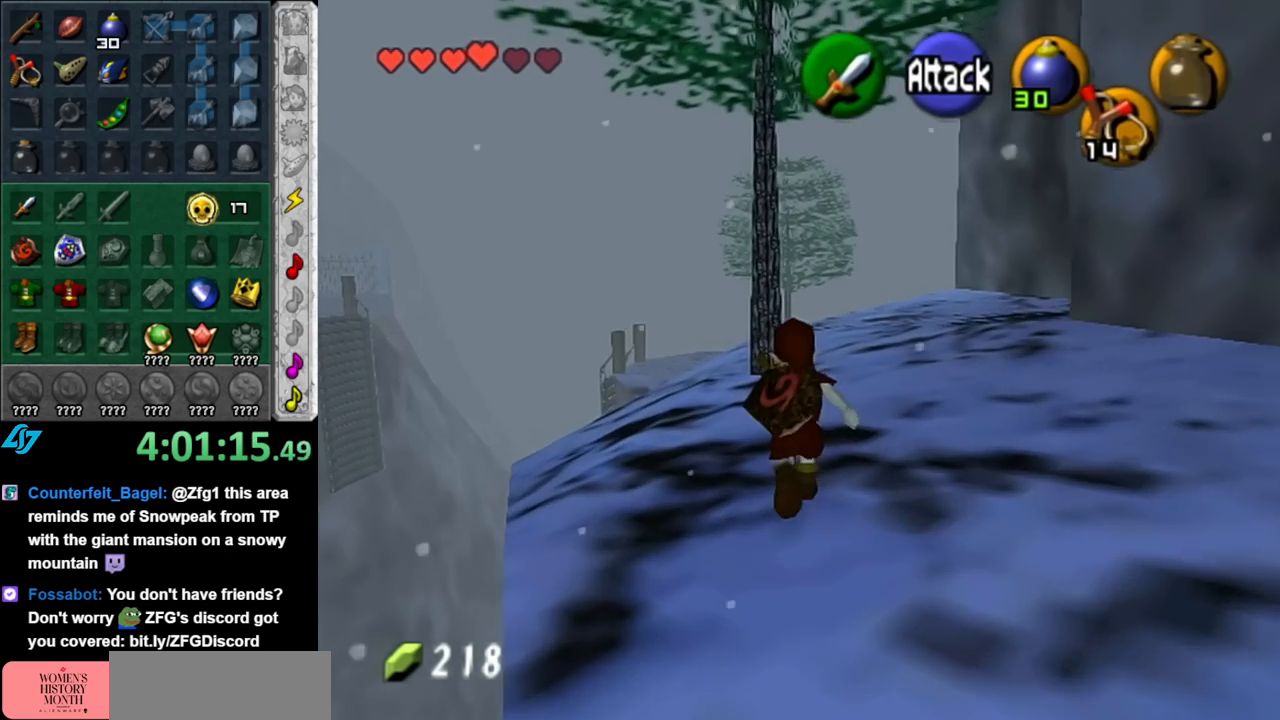
{"buttons": ["A"], "left_stick": "up", "right_stick": "center", "events": [[350, "A", "down"]]}
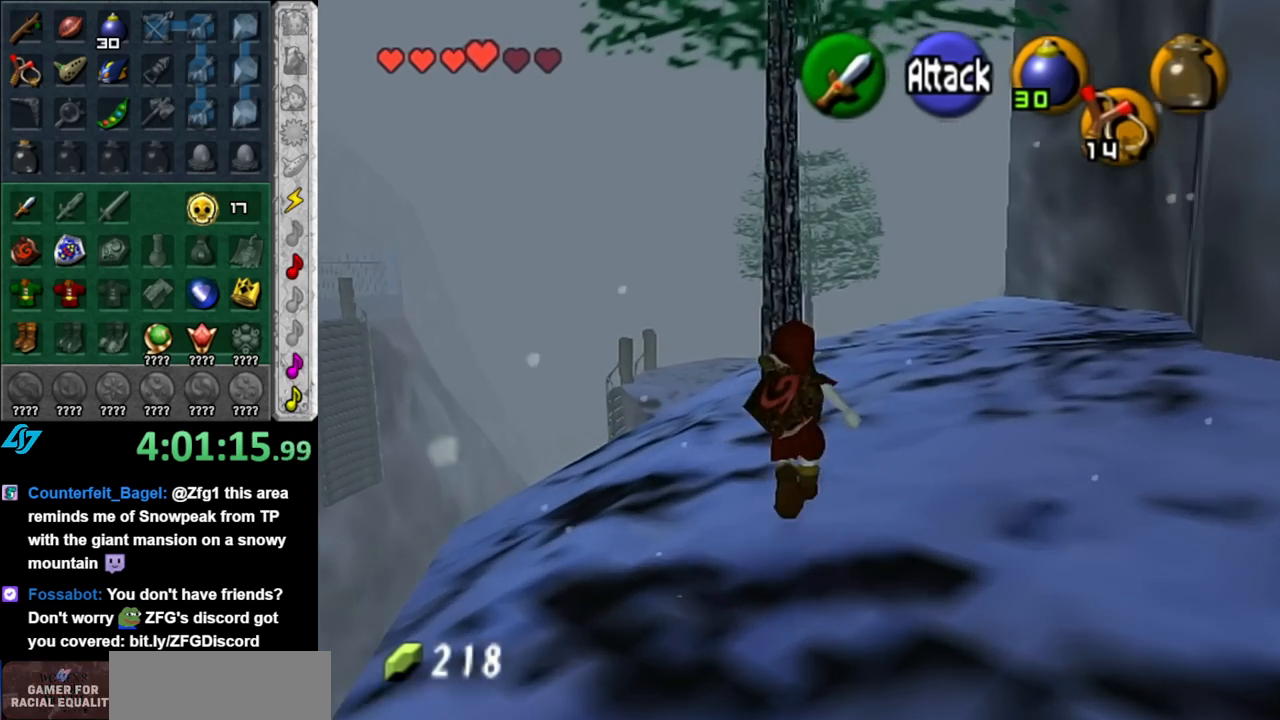
{"buttons": [], "left_stick": "up", "right_stick": "center", "events": [[67, "A", "up"]]}
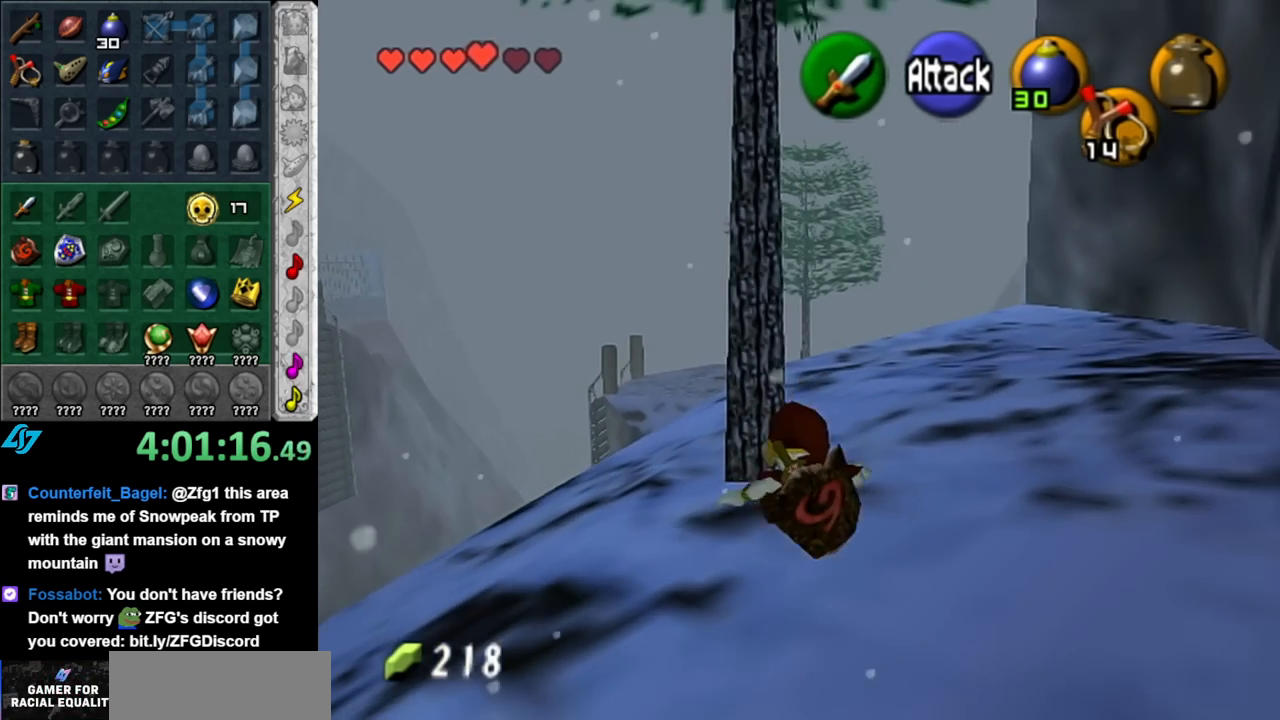
{"buttons": [], "left_stick": "center", "right_stick": "center", "events": [[183, "left_stick", "center"]]}
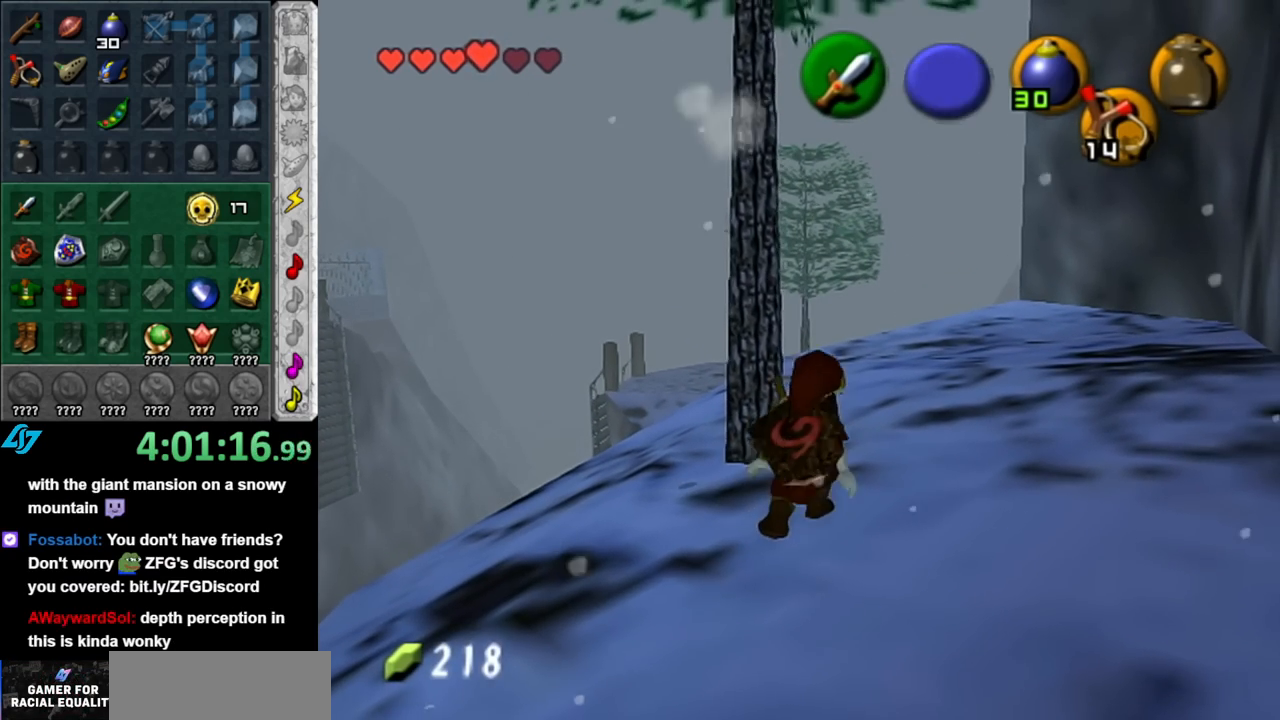
{"buttons": [], "left_stick": "up", "right_stick": "center", "events": [[183, "left_stick", "up-left"], [433, "left_stick", "up"]]}
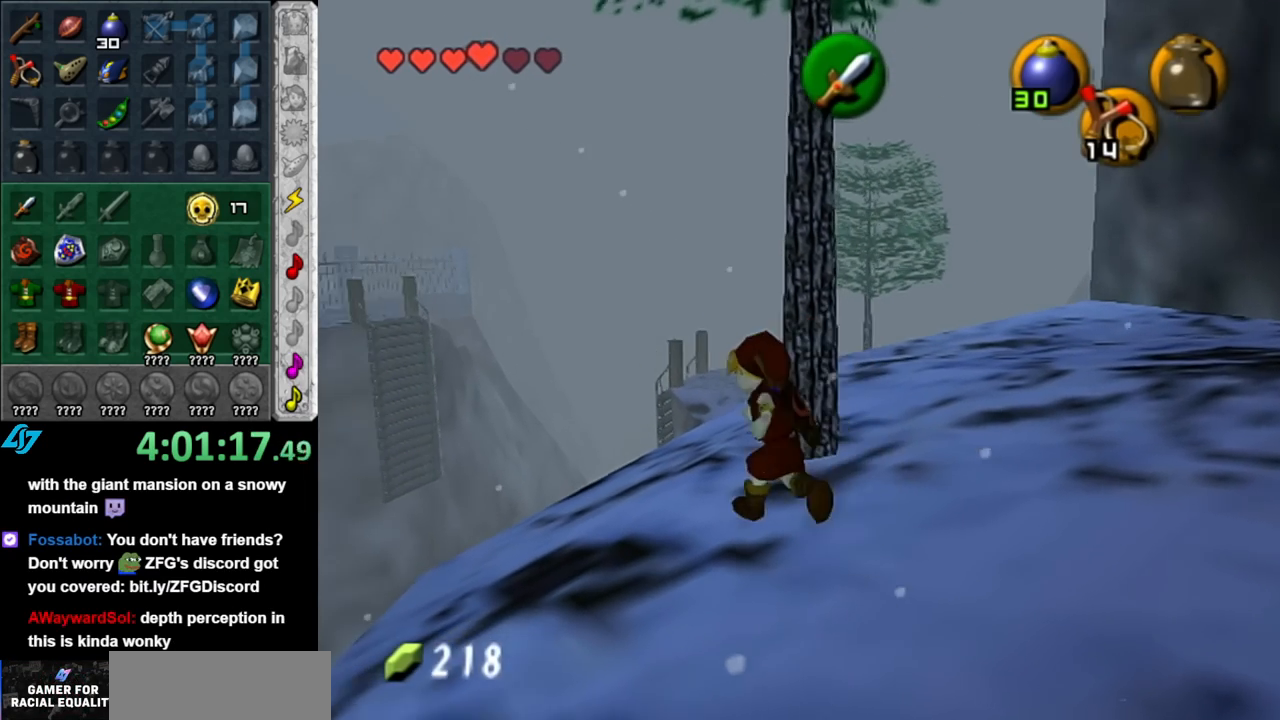
{"buttons": [], "left_stick": "down", "right_stick": "center", "events": [[317, "left_stick", "center"], [433, "left_stick", "down"]]}
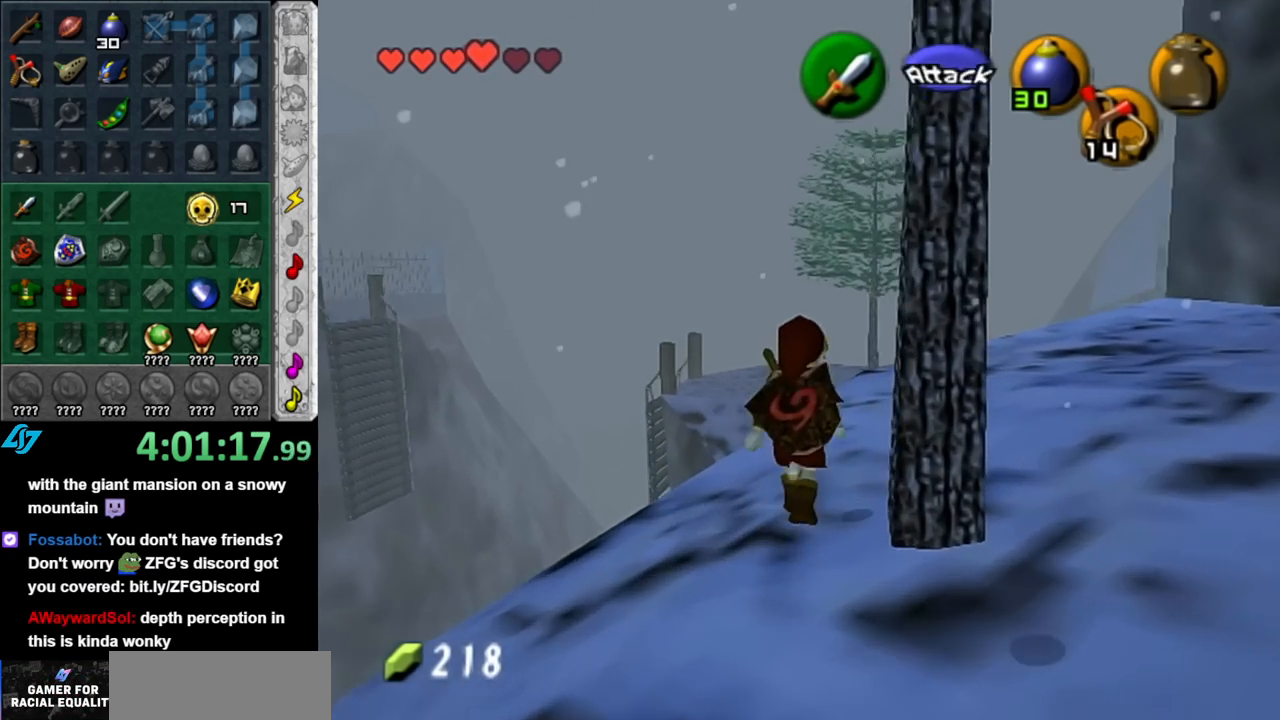
{"buttons": [], "left_stick": "up", "right_stick": "center", "events": [[67, "L1", "down"], [117, "left_stick", "center"], [283, "L1", "up"], [500, "left_stick", "up"]]}
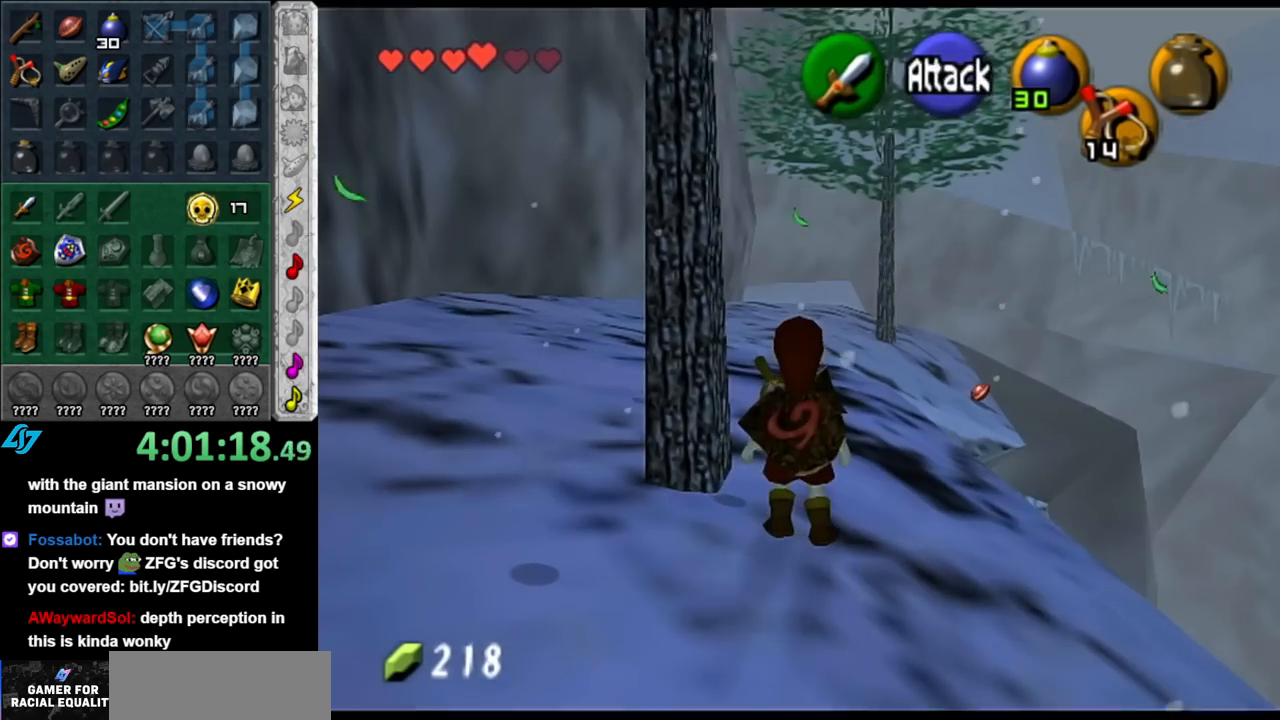
{"buttons": [], "left_stick": "up", "right_stick": "center", "events": [[150, "left_stick", "up-right"], [400, "left_stick", "up"]]}
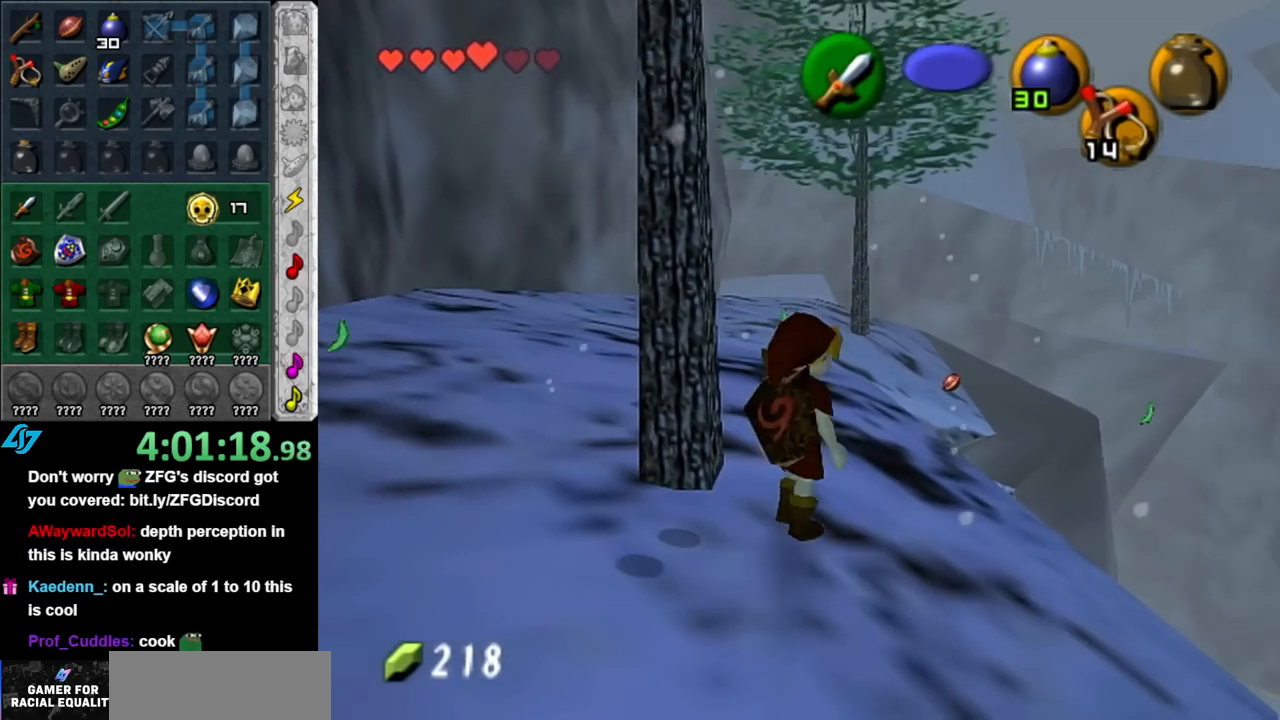
{"buttons": [], "left_stick": "down-left", "right_stick": "center", "events": [[67, "left_stick", "center"], [183, "left_stick", "down-left"]]}
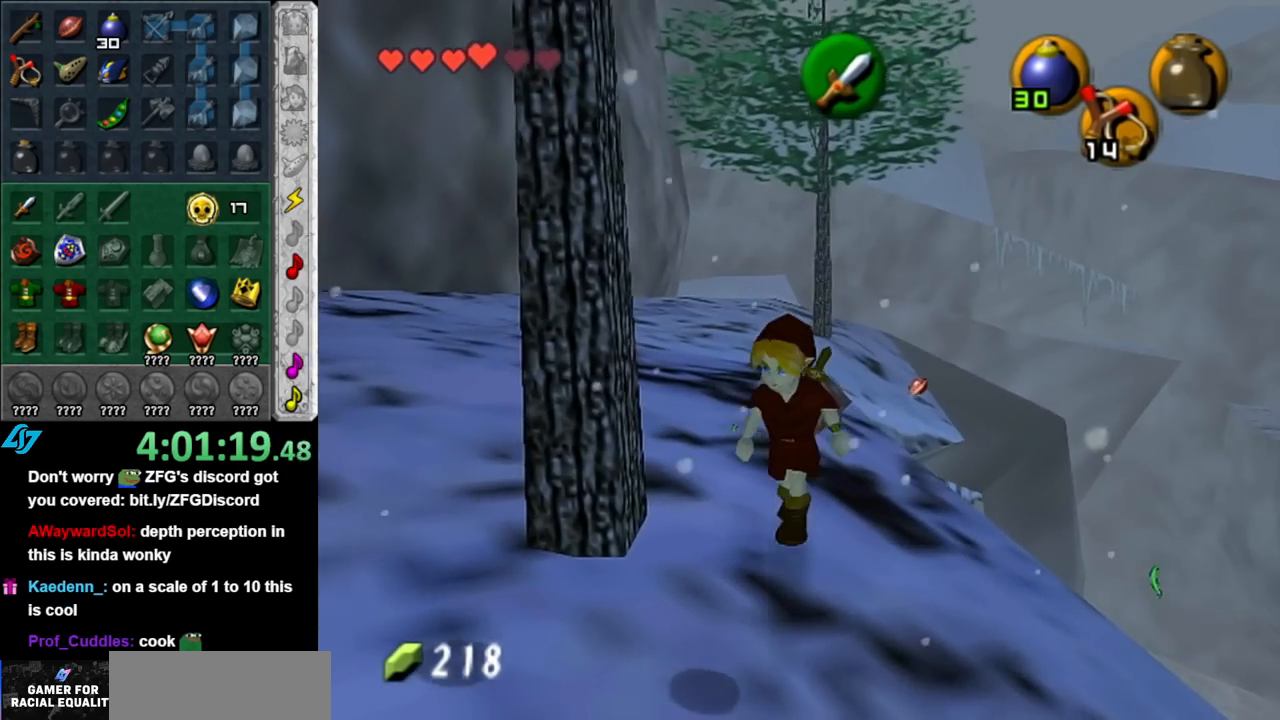
{"buttons": [], "left_stick": "center", "right_stick": "center", "events": [[117, "left_stick", "down"], [350, "left_stick", "center"]]}
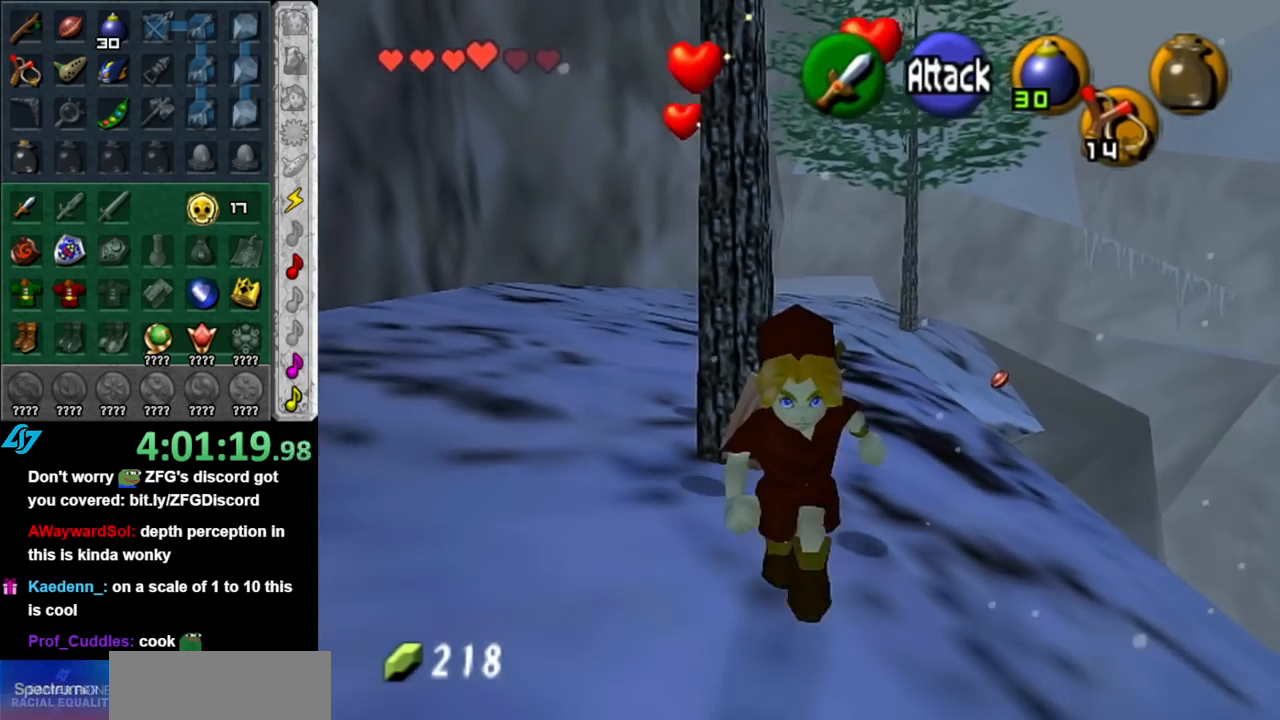
{"buttons": [], "left_stick": "up", "right_stick": "center", "events": [[150, "left_stick", "up-left"], [500, "left_stick", "up"]]}
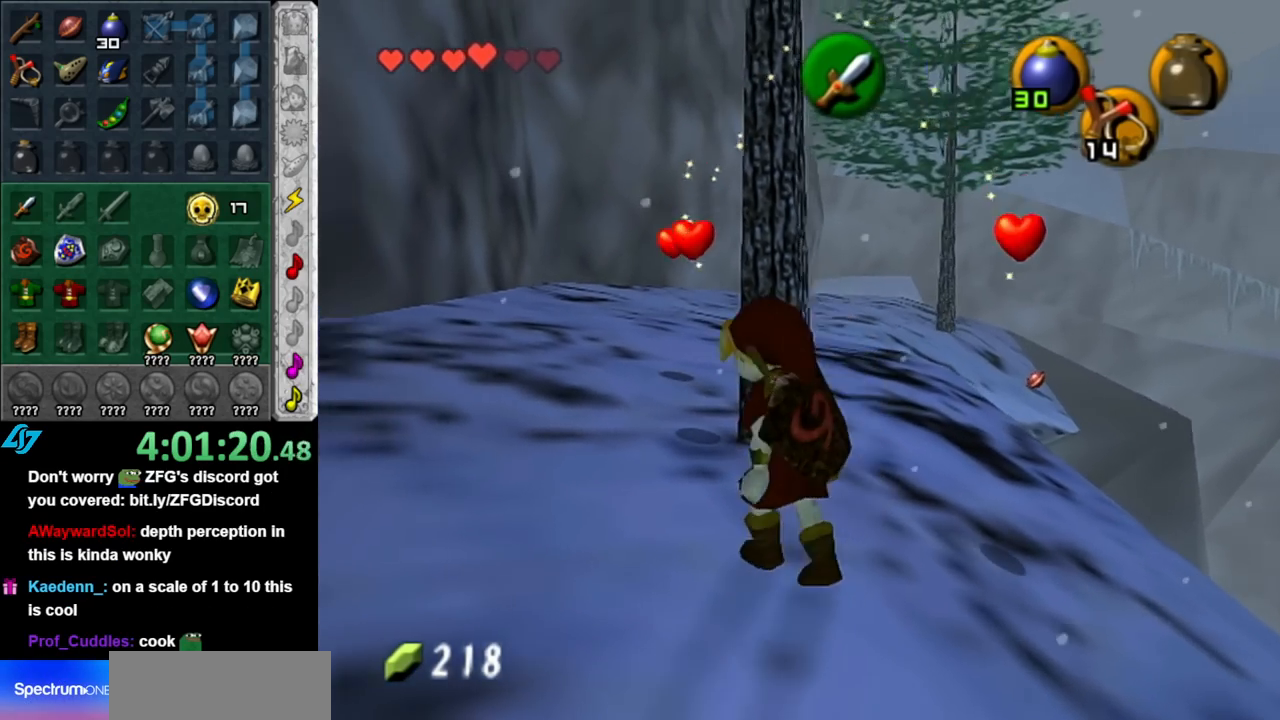
{"buttons": [], "left_stick": "up", "right_stick": "center", "events": []}
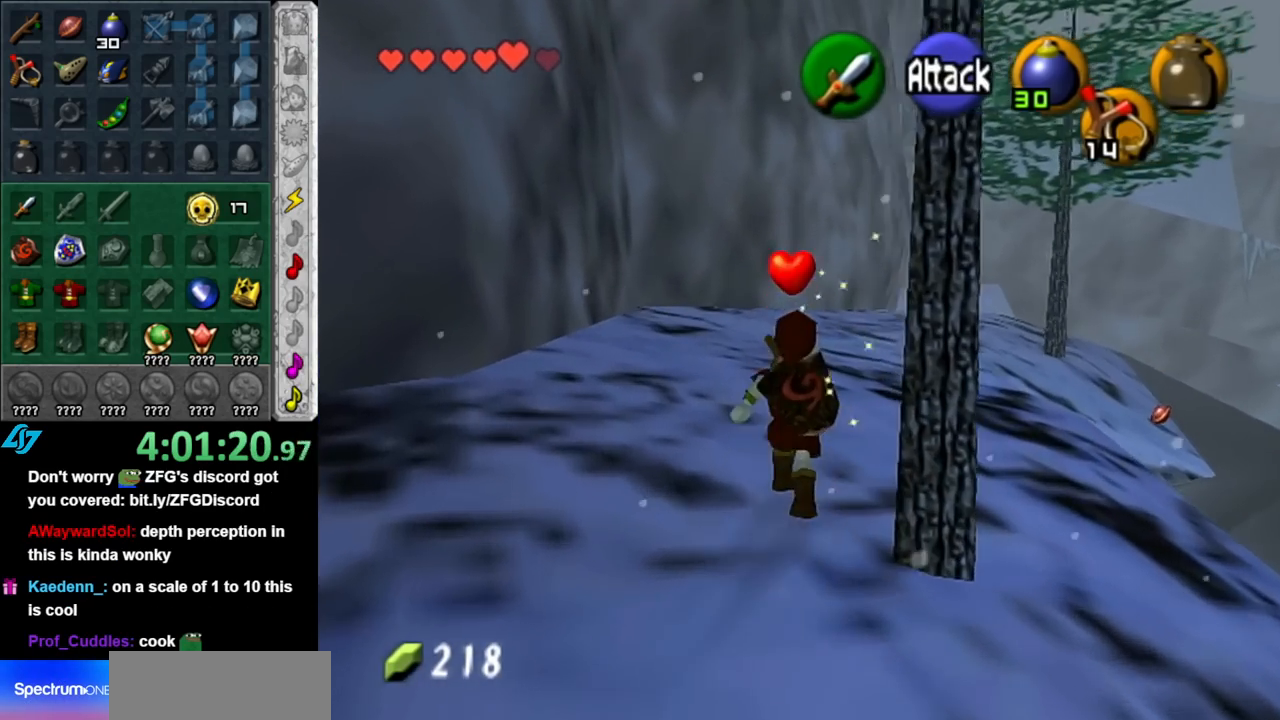
{"buttons": [], "left_stick": "up-right", "right_stick": "center", "events": [[67, "left_stick", "up-right"]]}
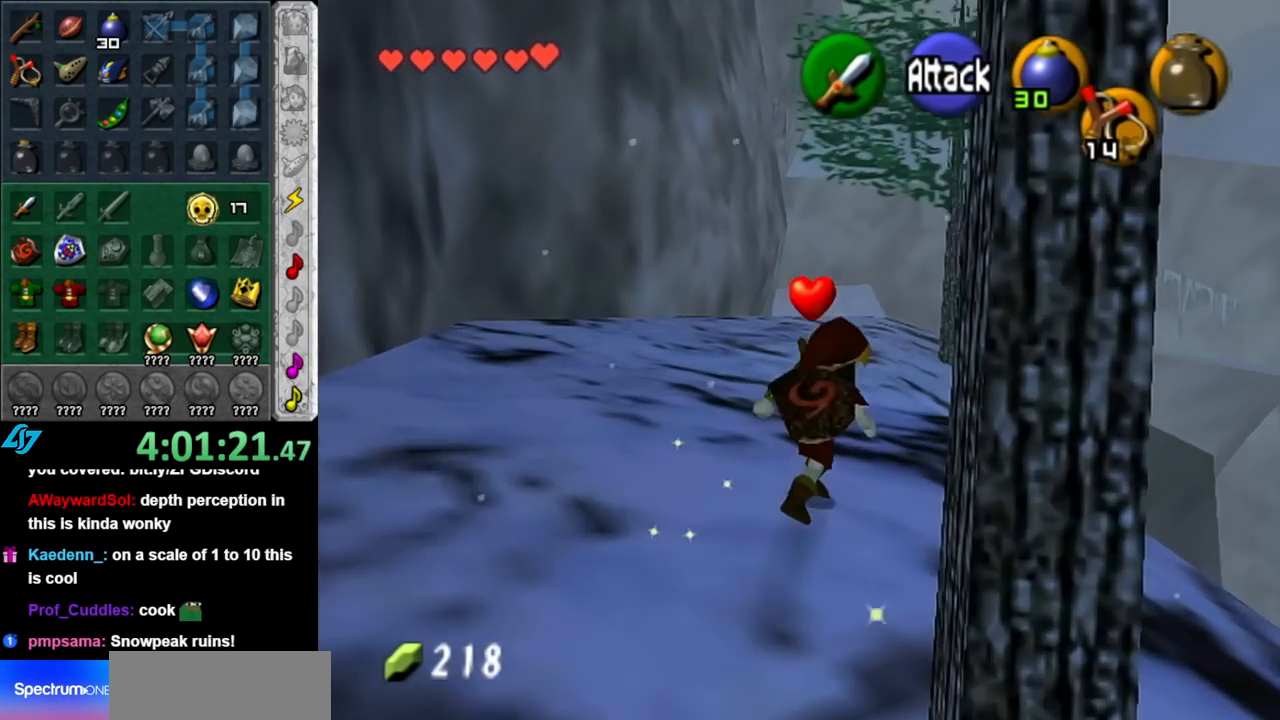
{"buttons": [], "left_stick": "up-right", "right_stick": "center", "events": [[150, "A", "down"], [283, "A", "up"], [350, "A", "down"], [467, "A", "up"]]}
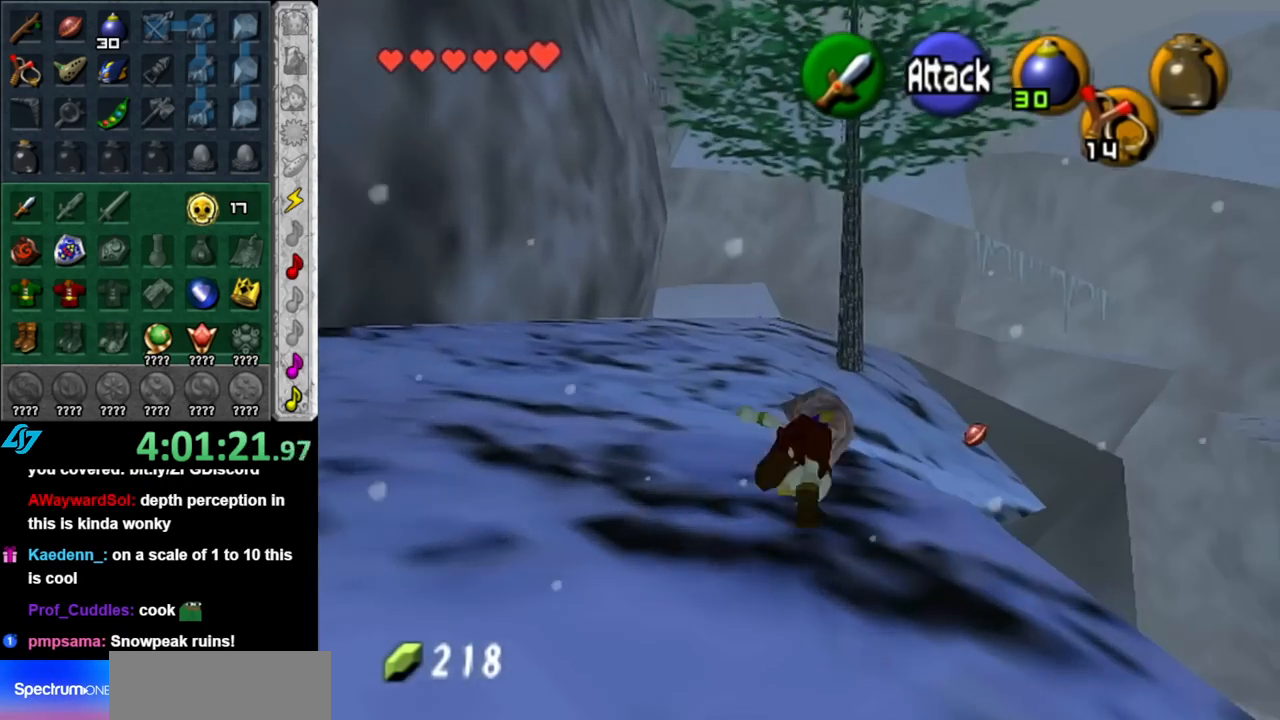
{"buttons": [], "left_stick": "up", "right_stick": "center", "events": [[467, "left_stick", "up"]]}
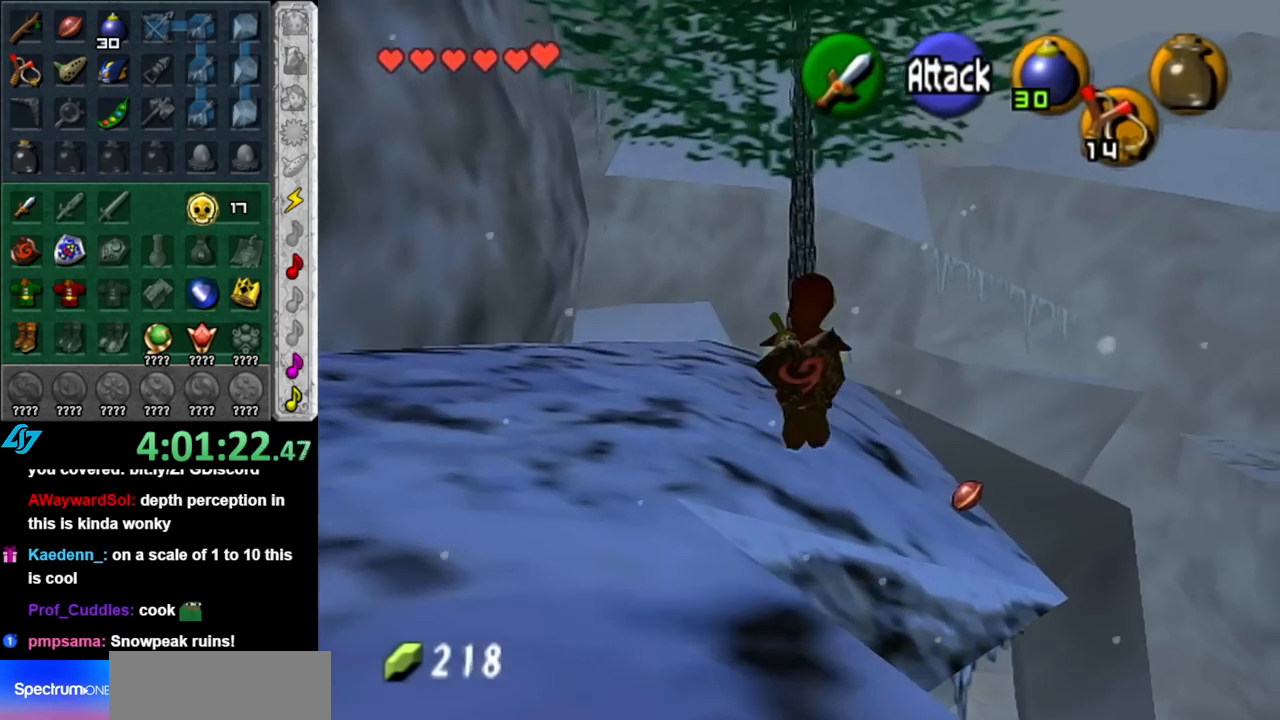
{"buttons": [], "left_stick": "up-right", "right_stick": "center", "events": [[317, "left_stick", "up-right"]]}
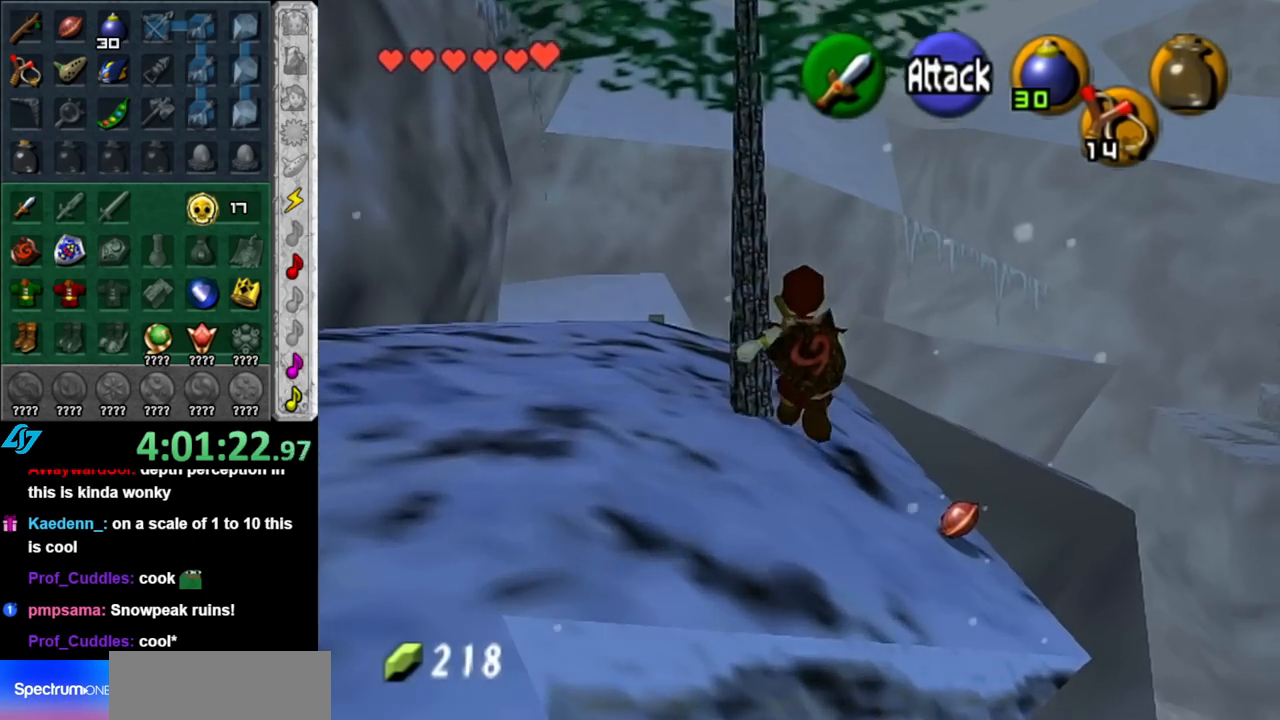
{"buttons": [], "left_stick": "up", "right_stick": "center", "events": [[333, "left_stick", "up"]]}
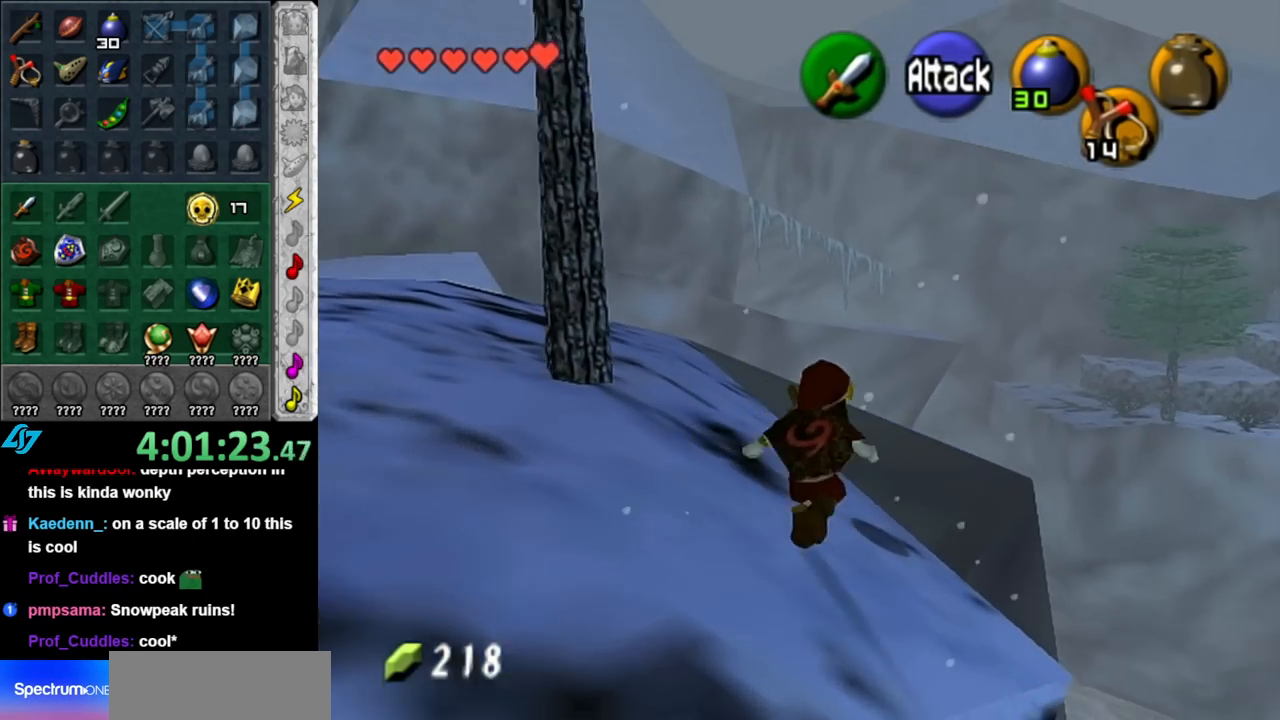
{"buttons": [], "left_stick": "up-left", "right_stick": "center", "events": [[67, "left_stick", "up-left"]]}
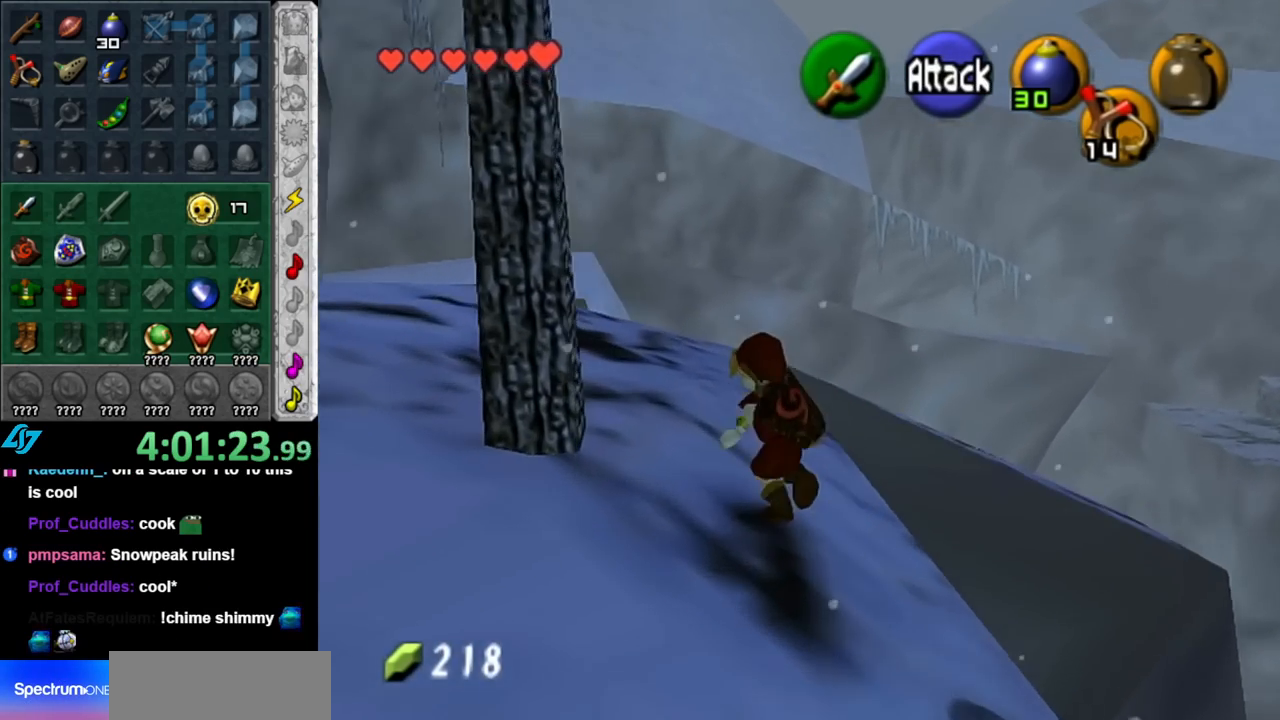
{"buttons": ["L1"], "left_stick": "up-left", "right_stick": "center", "events": [[33, "left_stick", "up"], [317, "left_stick", "up-left"], [500, "L1", "down"]]}
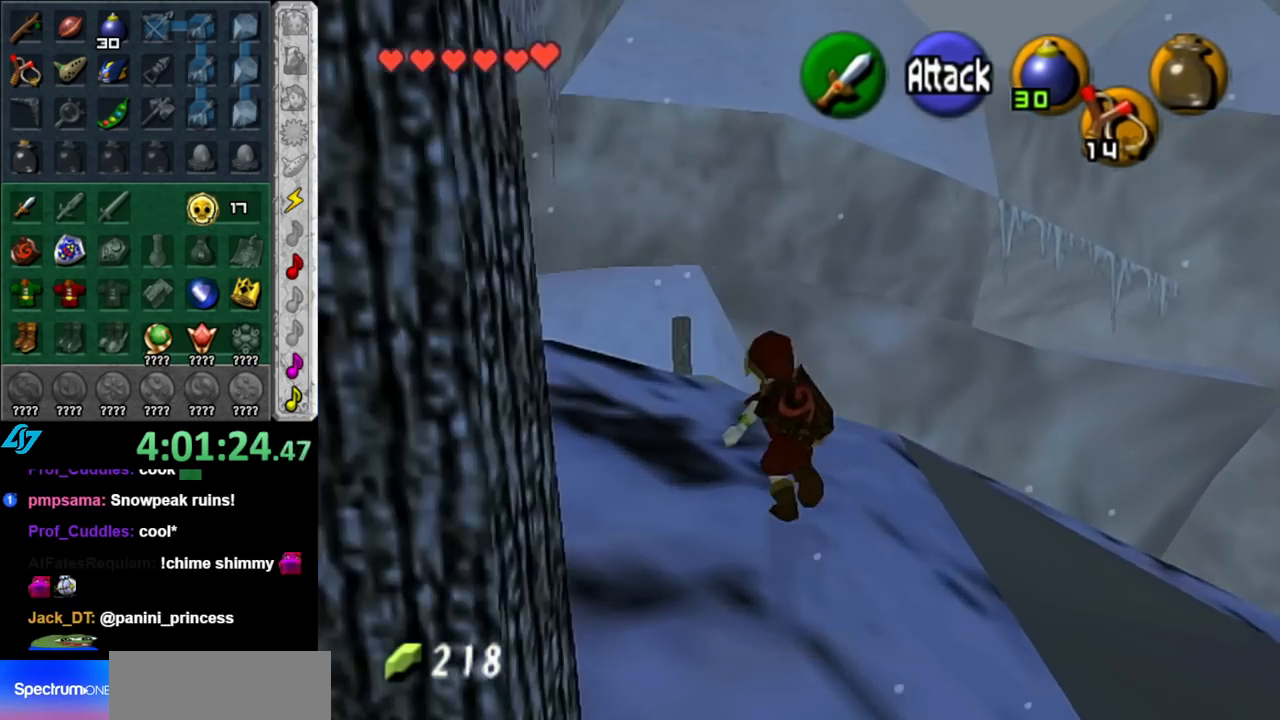
{"buttons": [], "left_stick": "up", "right_stick": "center", "events": [[67, "left_stick", "center"], [250, "L1", "up"], [283, "left_stick", "up"]]}
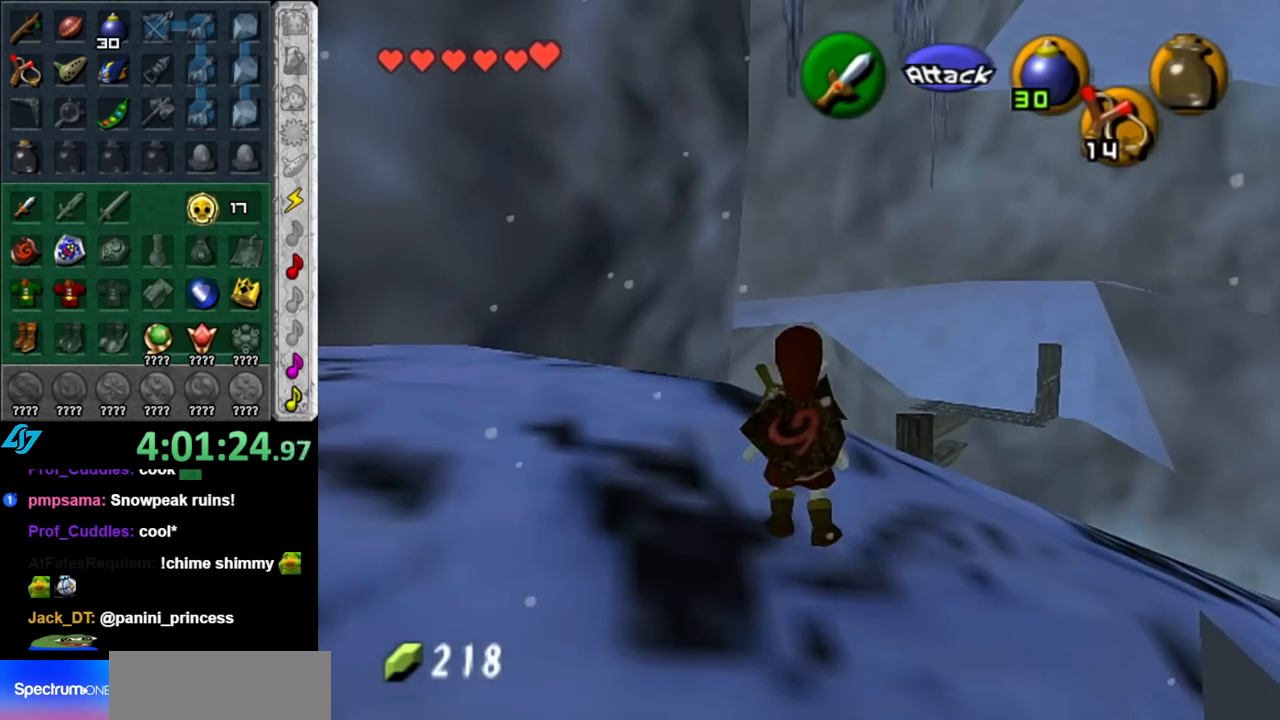
{"buttons": [], "left_stick": "up", "right_stick": "center", "events": [[150, "left_stick", "center"], [250, "right_stick", "up"], [333, "right_stick", "center"], [400, "left_stick", "up"]]}
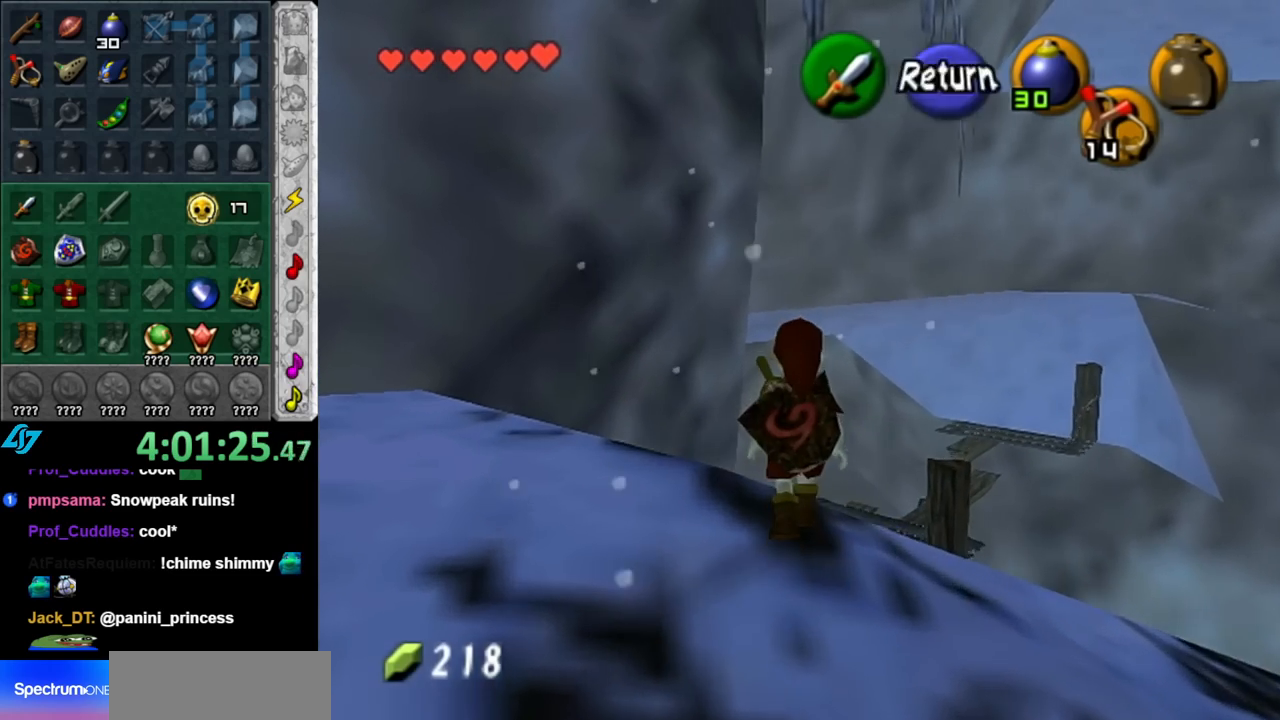
{"buttons": ["A"], "left_stick": "up", "right_stick": "center", "events": [[433, "A", "down"]]}
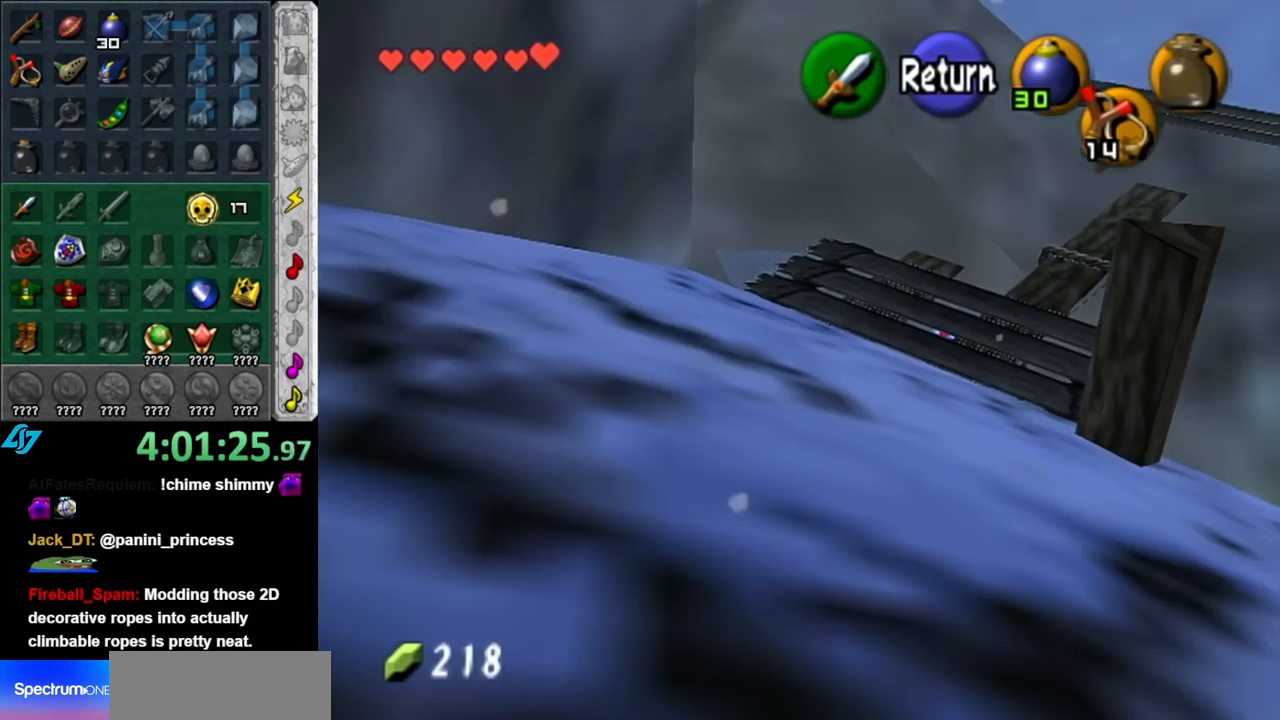
{"buttons": [], "left_stick": "up", "right_stick": "center", "events": [[67, "A", "up"]]}